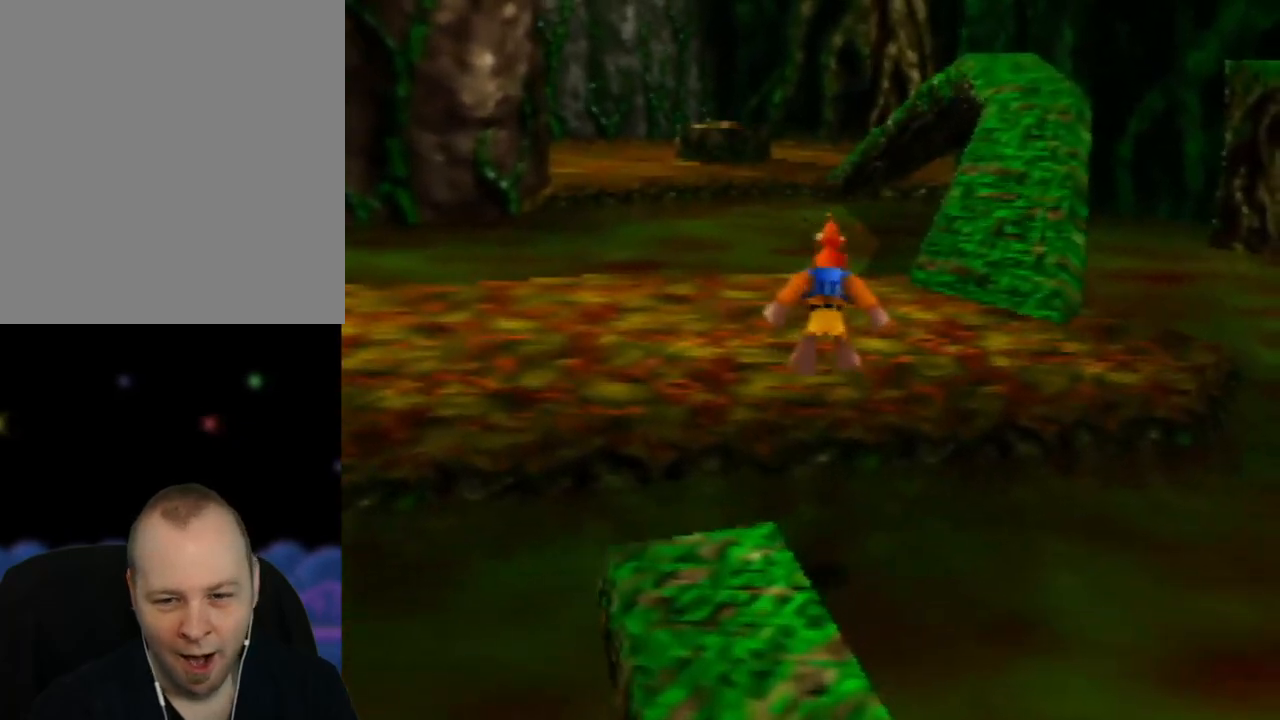
Gameplay with a controller (Nintendo layout); each line is a JSON object with the inputs held at the frame after it. "events" lists button and stick changes between this image and that frame as [ms after this image, input, new state], when the widget could be followed in between. Not read: L1 L3 R1 R3.
{"buttons": ["A"], "left_stick": "up-right", "events": [[267, "left_stick", "up"], [450, "left_stick", "up-right"]]}
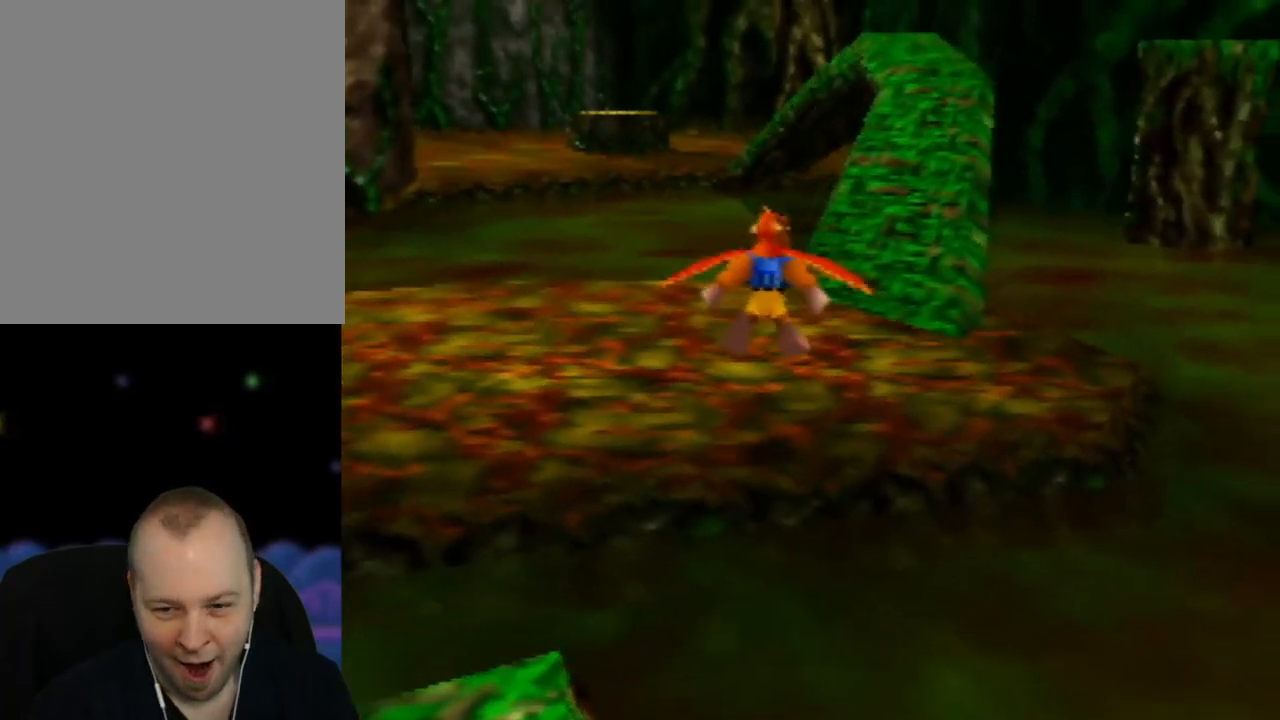
{"buttons": [], "left_stick": "up-right", "events": [[50, "A", "up"], [167, "left_stick", "up"], [317, "left_stick", "up-right"]]}
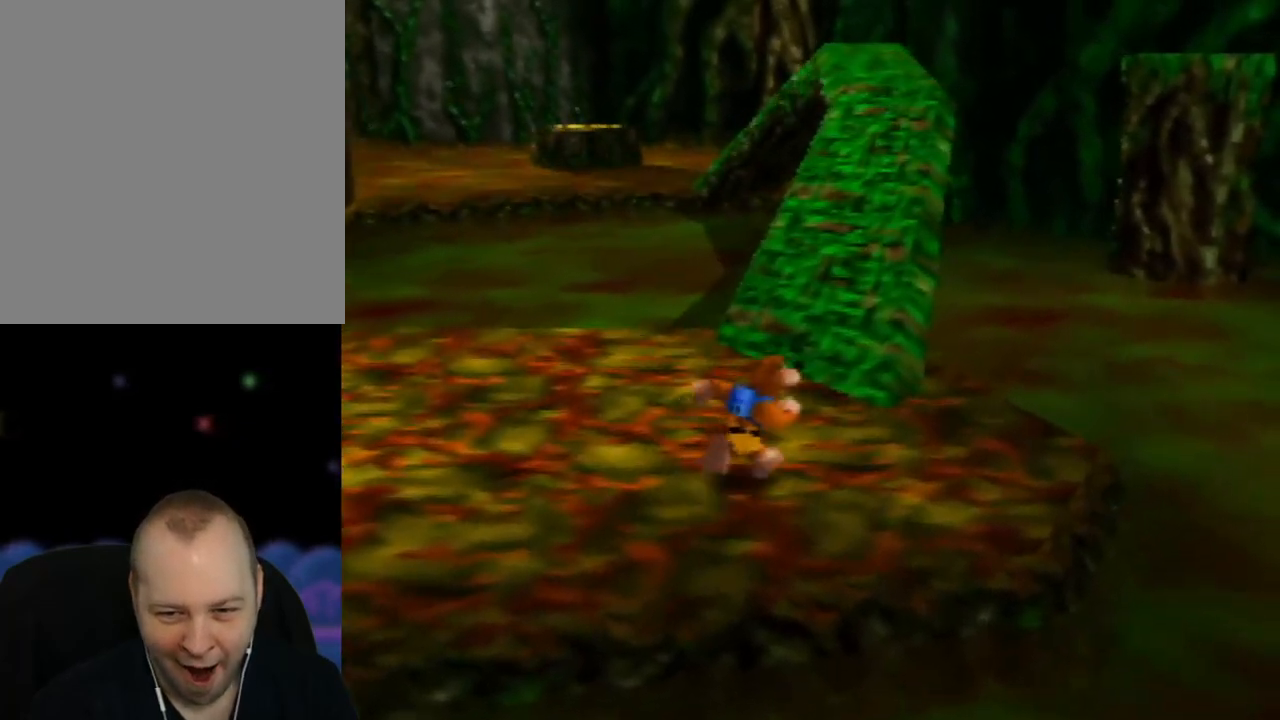
{"buttons": ["A"], "left_stick": "up", "events": [[267, "left_stick", "up"], [317, "A", "down"]]}
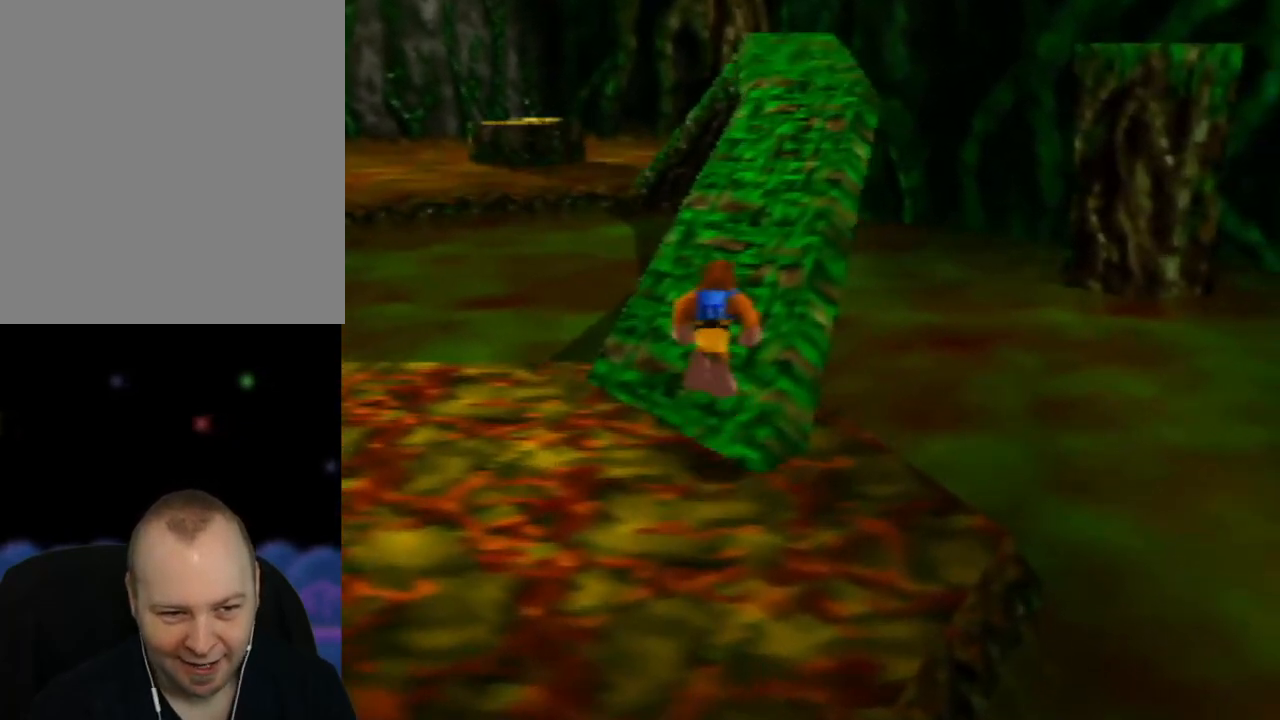
{"buttons": [], "left_stick": "up-right", "events": [[333, "A", "up"], [383, "left_stick", "up-right"]]}
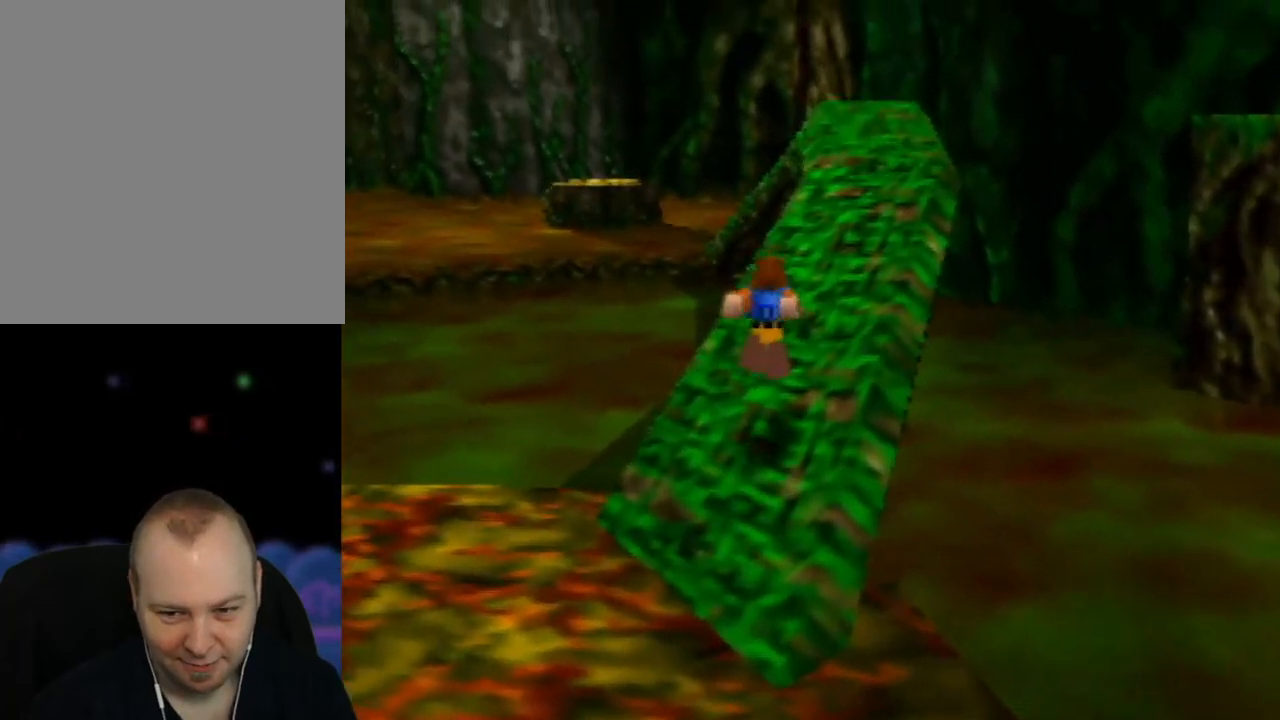
{"buttons": ["A"], "left_stick": "up-right", "events": [[83, "left_stick", "up"], [117, "A", "down"], [283, "left_stick", "up-right"]]}
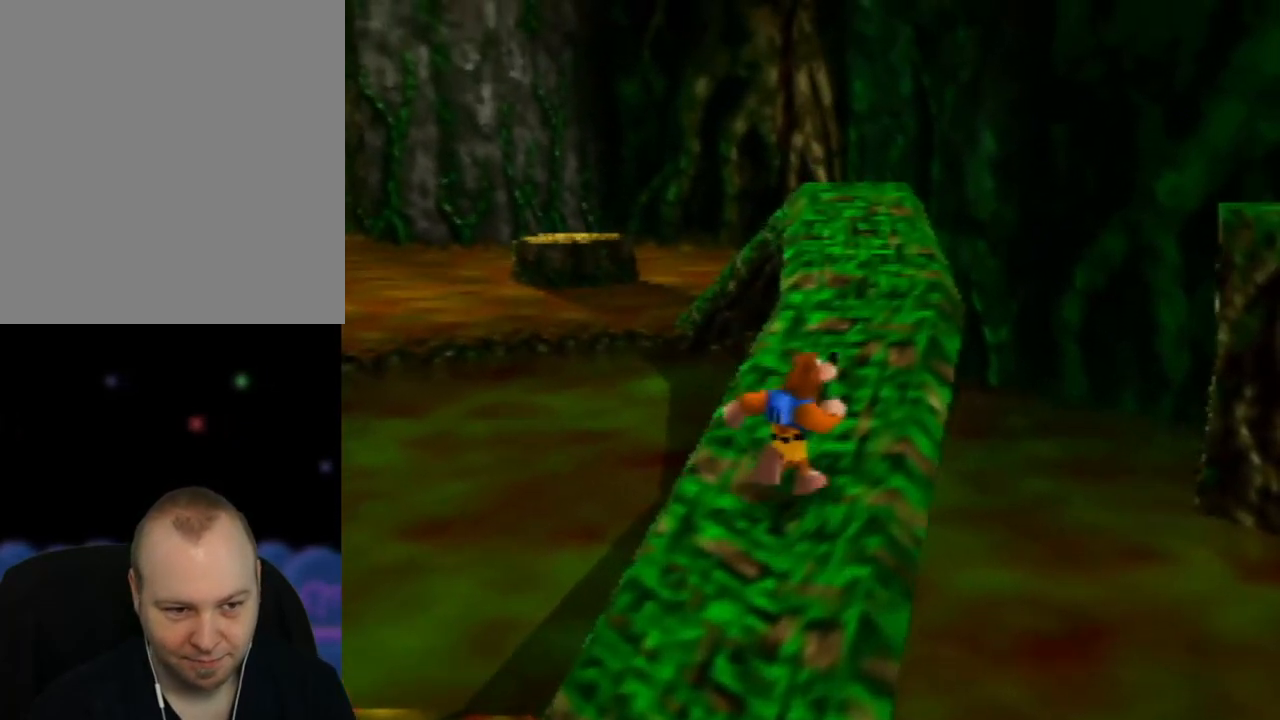
{"buttons": ["Z", "C_LEFT"], "left_stick": "up", "events": [[50, "A", "up"], [167, "left_stick", "up"], [217, "Z", "down"], [367, "C_LEFT", "down"]]}
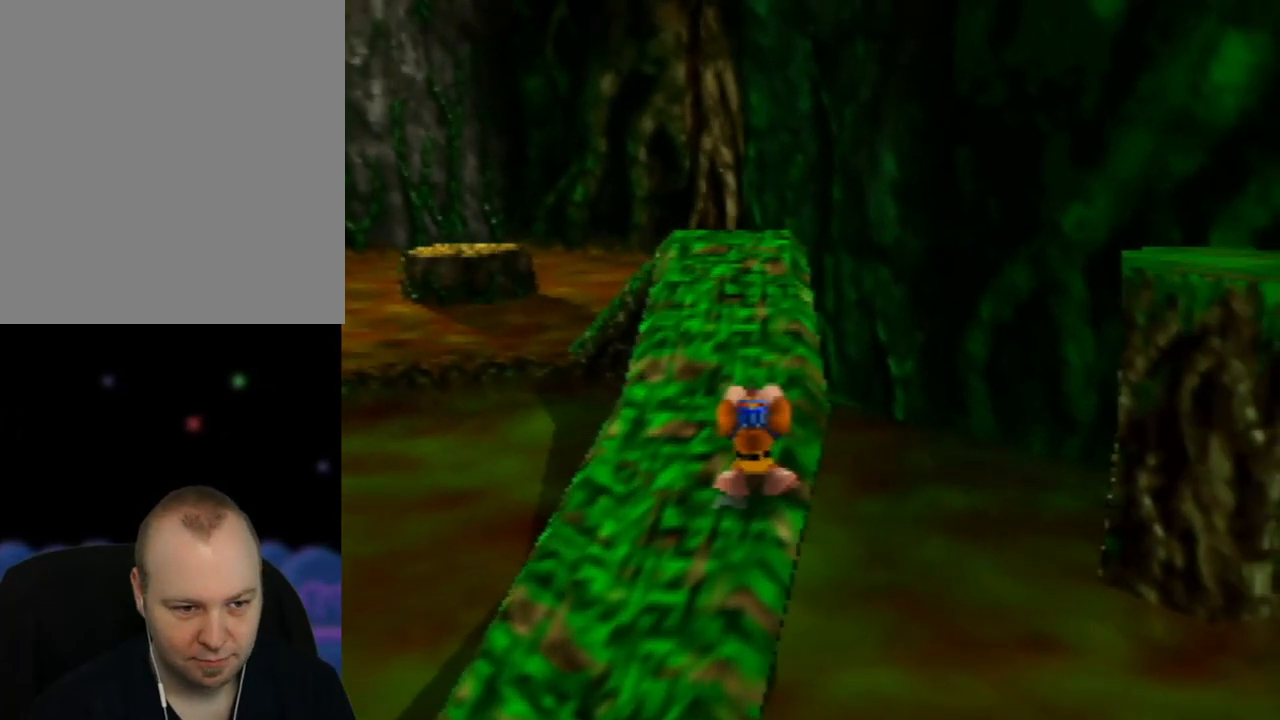
{"buttons": ["Z"], "left_stick": "up", "events": [[100, "C_LEFT", "up"], [100, "left_stick", "up-left"], [333, "left_stick", "up"]]}
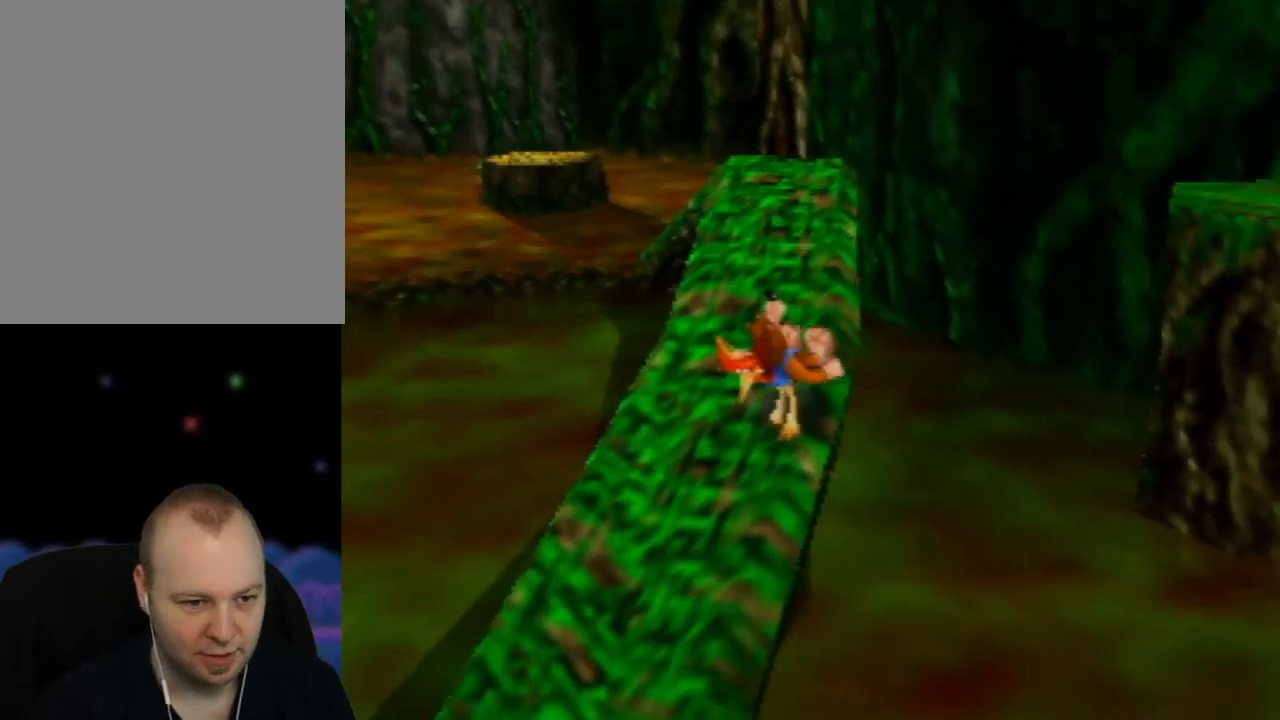
{"buttons": ["Z"], "left_stick": "up", "events": []}
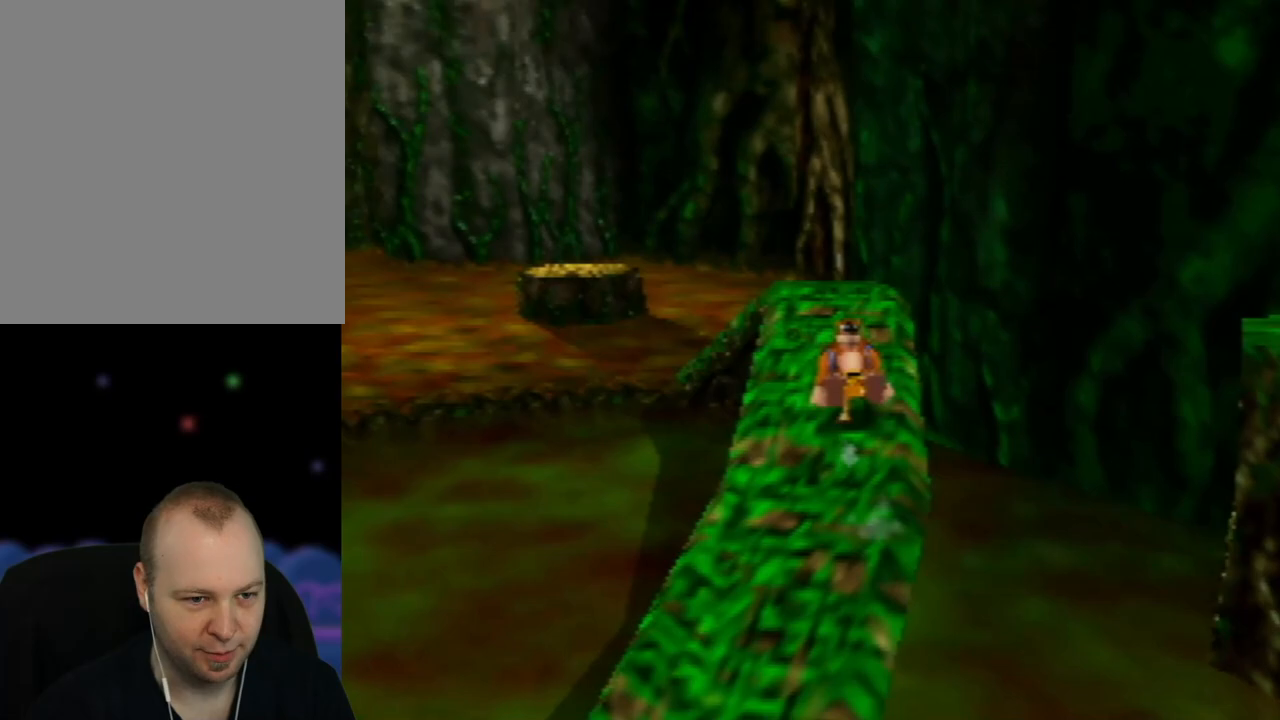
{"buttons": ["Z"], "left_stick": "up", "events": []}
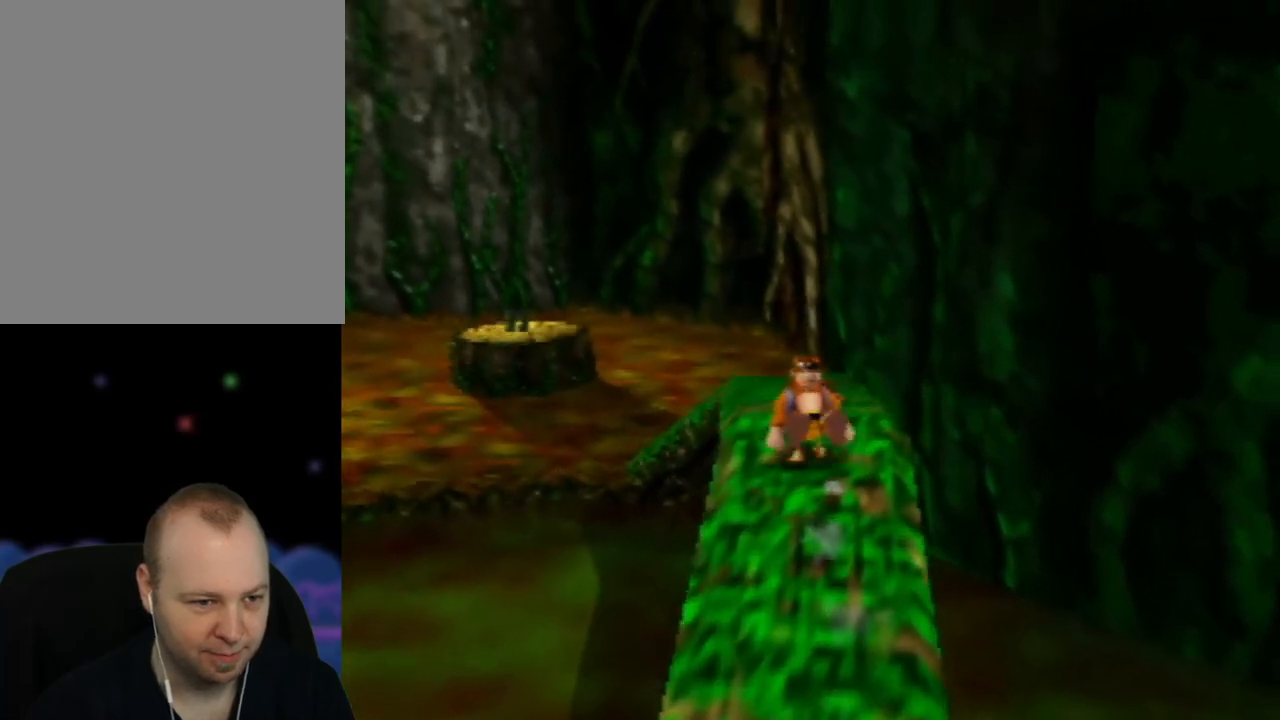
{"buttons": ["Z"], "left_stick": "up", "events": []}
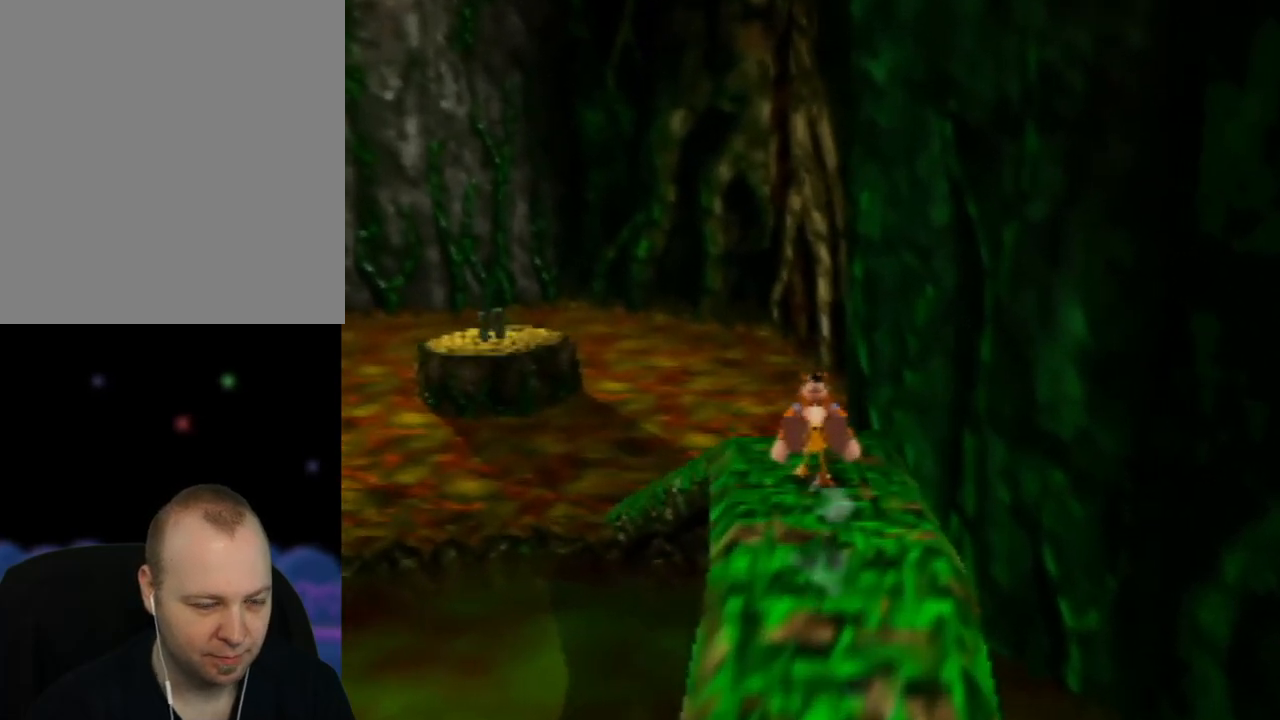
{"buttons": ["Z"], "left_stick": "up-left", "events": [[350, "left_stick", "up-left"]]}
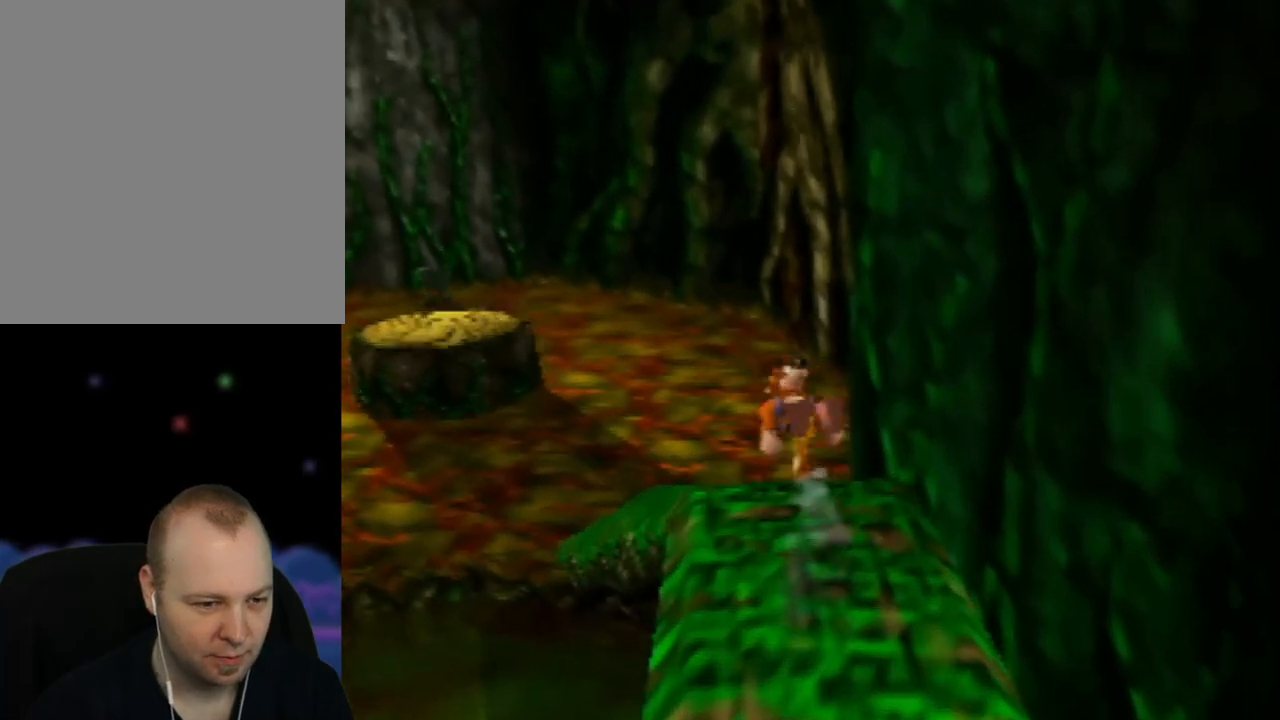
{"buttons": ["A", "Z"], "left_stick": "up-left", "events": [[100, "A", "down"]]}
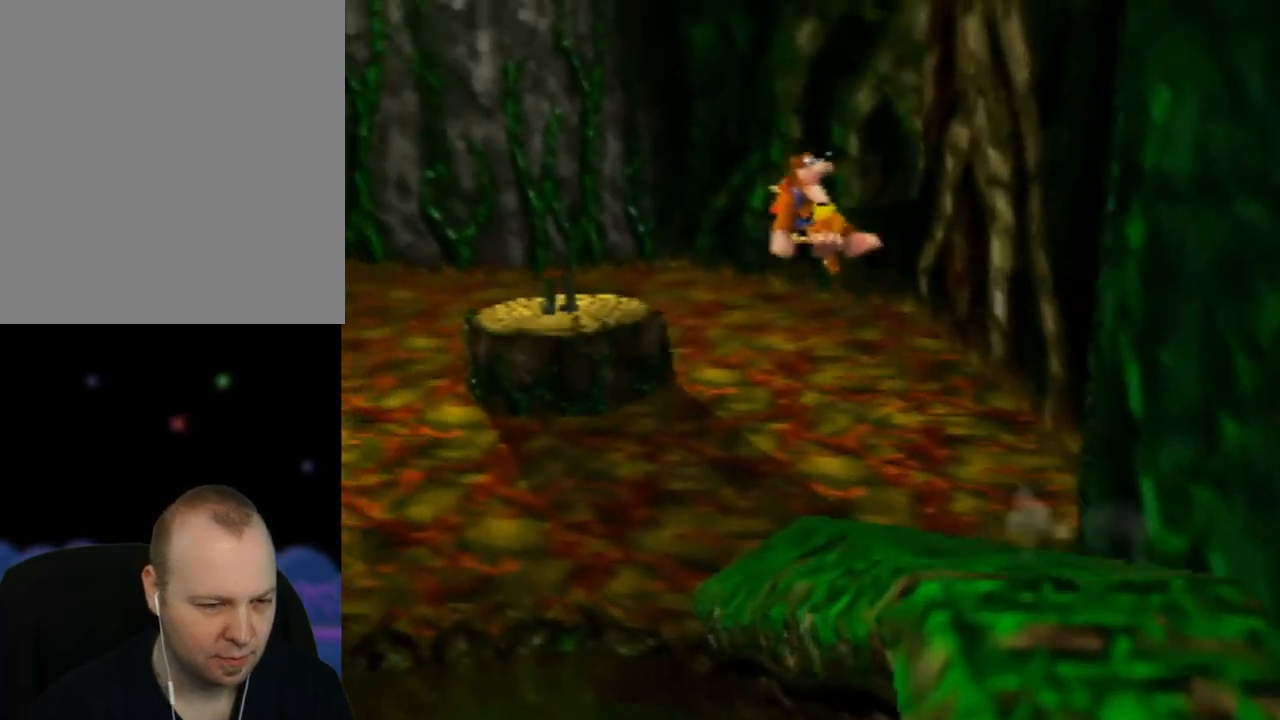
{"buttons": ["Z", "C_RIGHT"], "left_stick": "up-left", "events": [[300, "A", "up"], [450, "C_RIGHT", "down"]]}
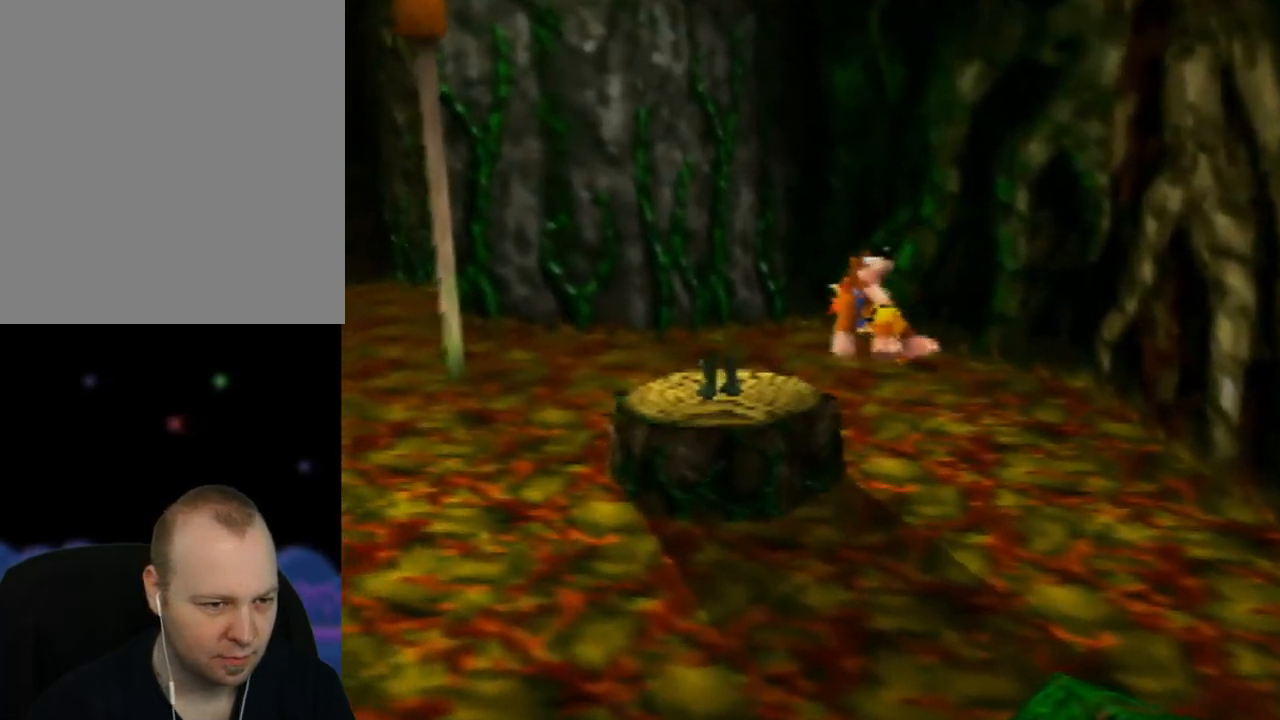
{"buttons": ["Z"], "left_stick": "up-left", "events": [[100, "C_RIGHT", "up"]]}
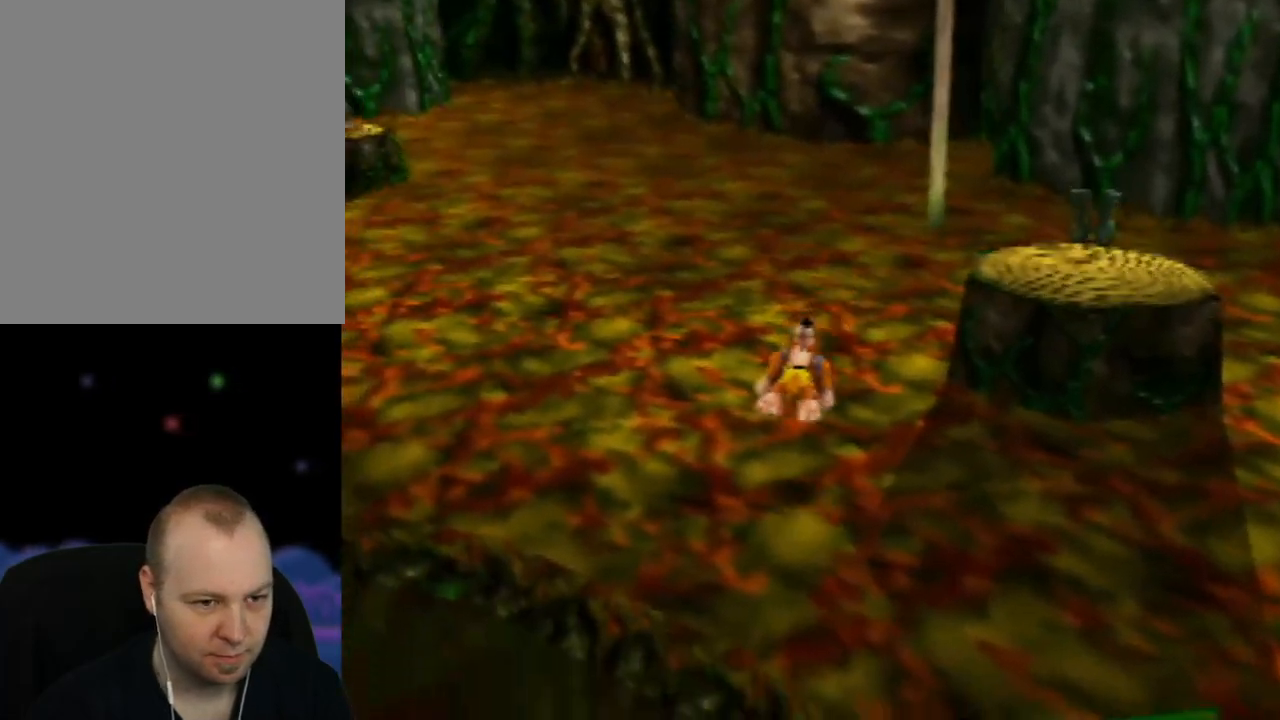
{"buttons": ["Z"], "left_stick": "up-left", "events": [[83, "C_RIGHT", "down"], [200, "C_RIGHT", "up"]]}
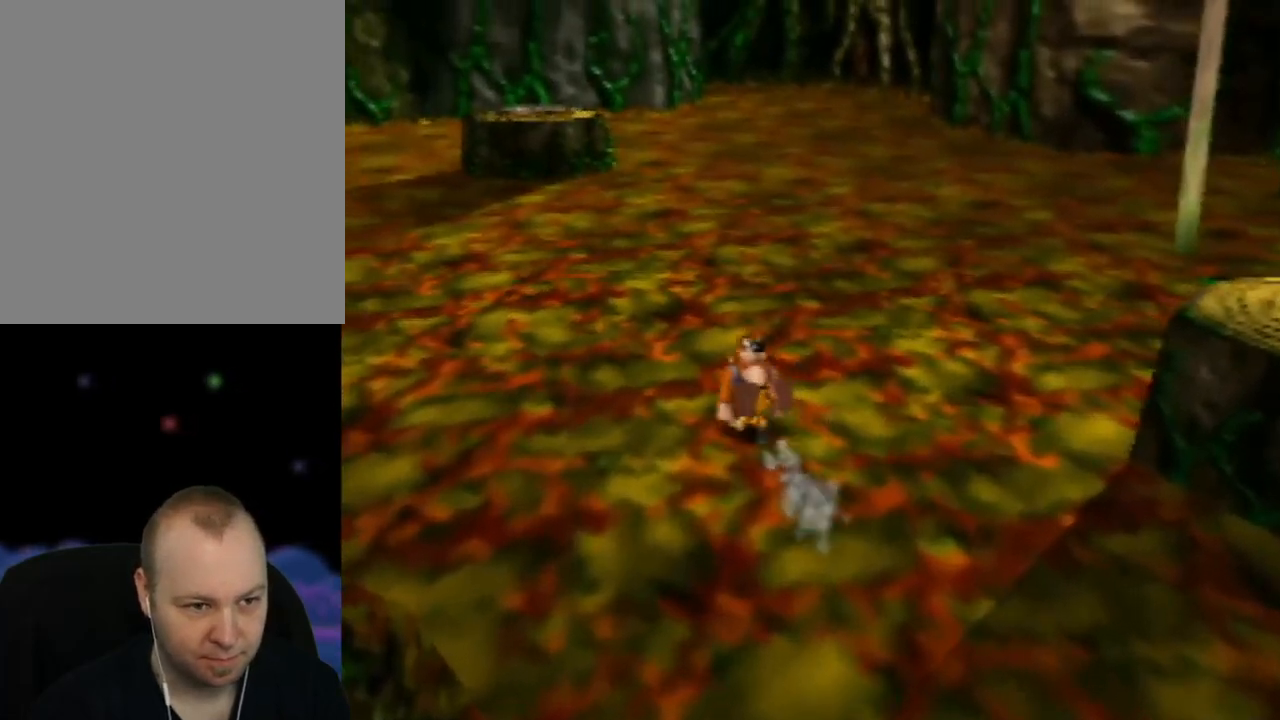
{"buttons": ["Z"], "left_stick": "up-left", "events": []}
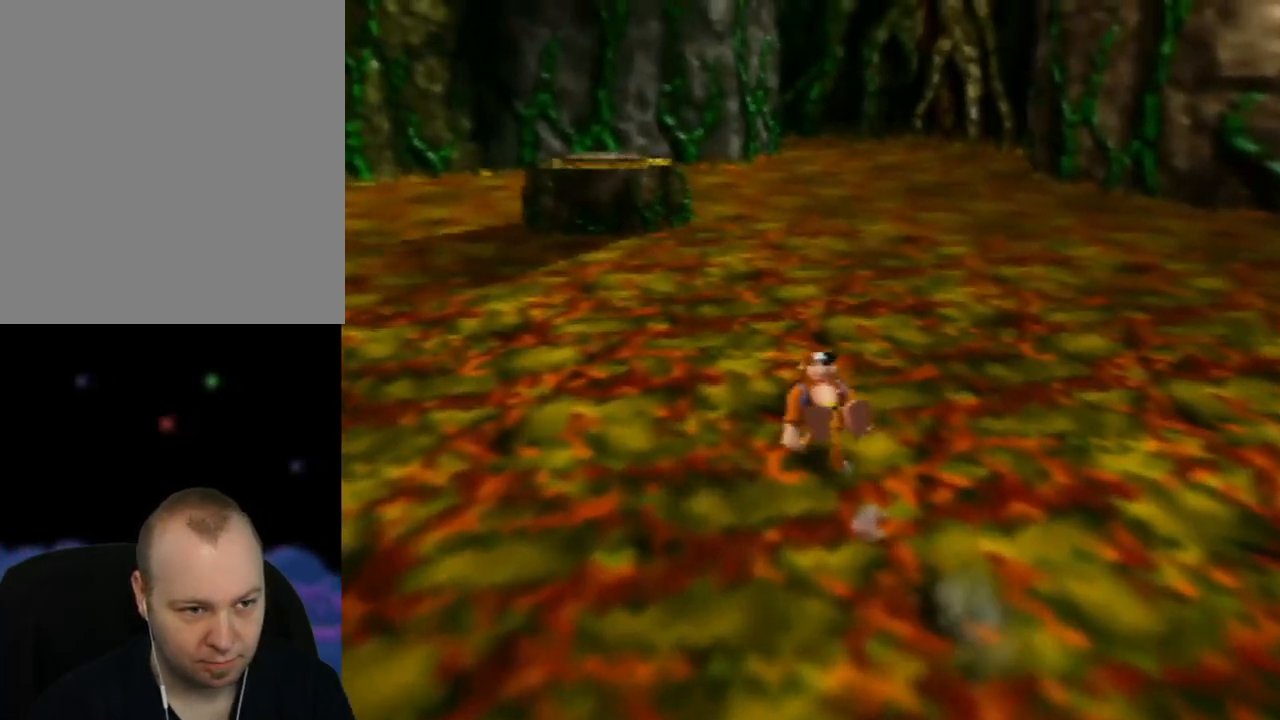
{"buttons": ["Z"], "left_stick": "up-left", "events": []}
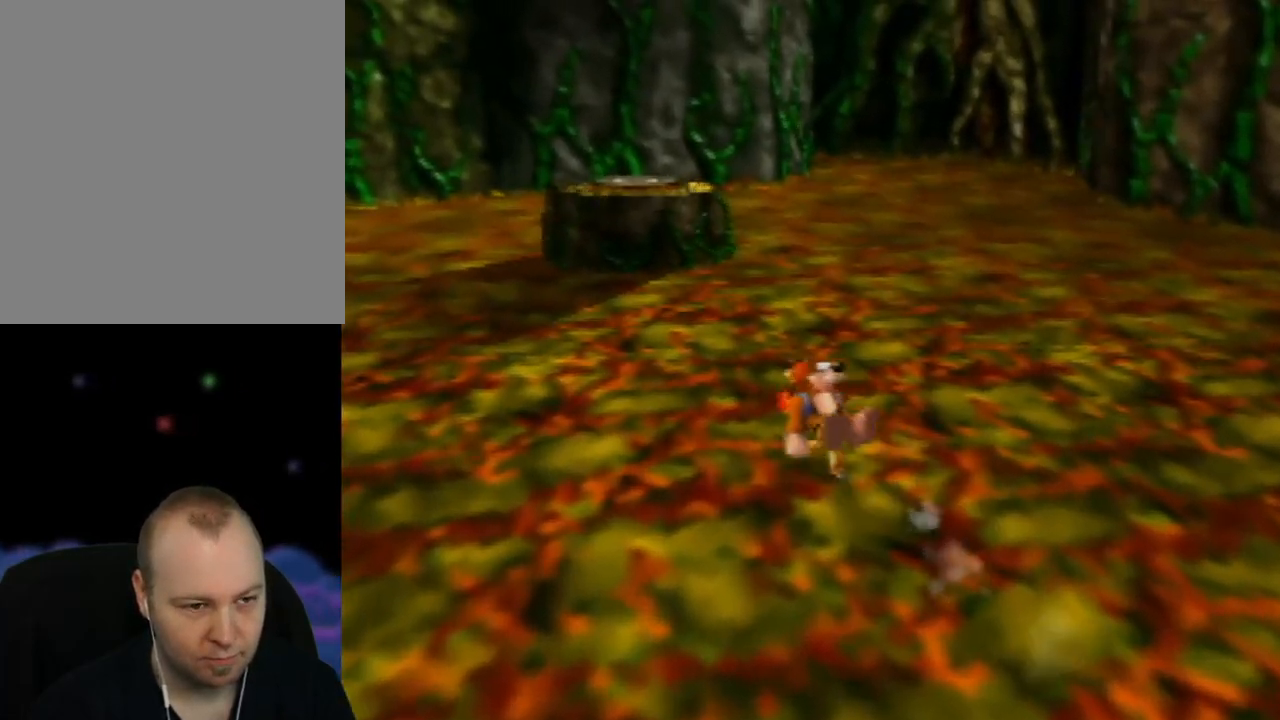
{"buttons": ["Z"], "left_stick": "up", "events": [[333, "left_stick", "up"]]}
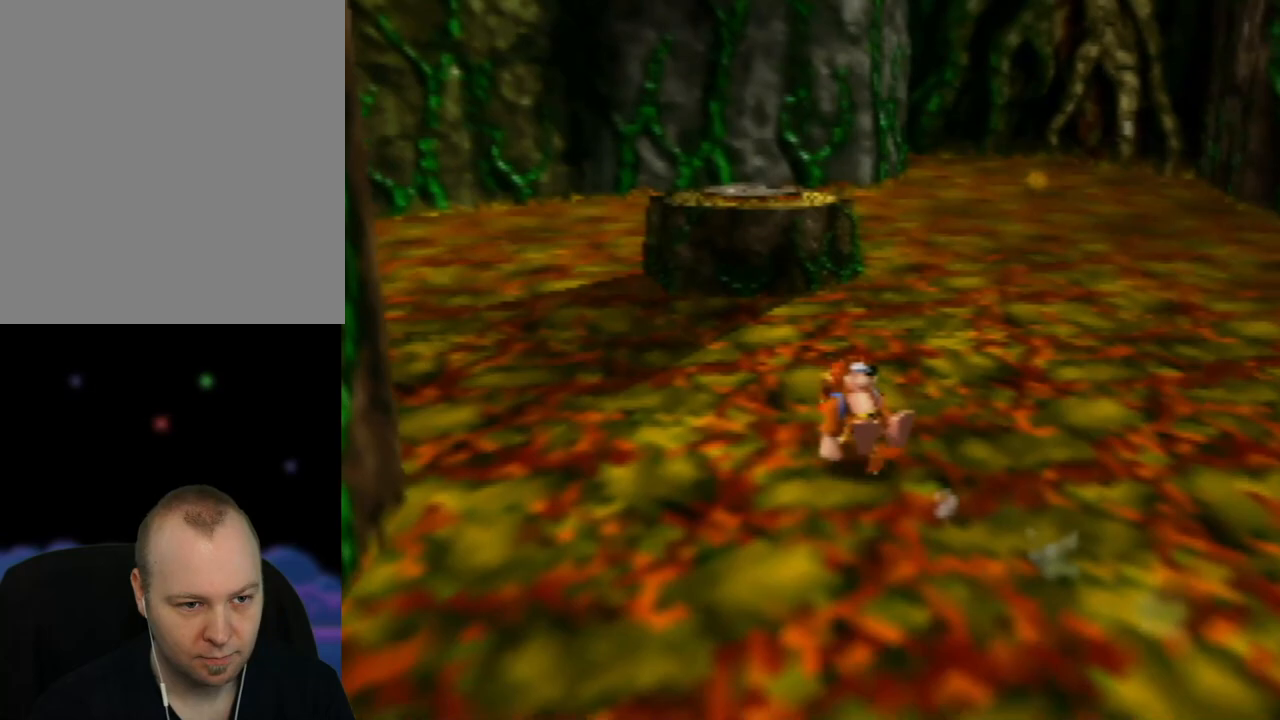
{"buttons": ["Z"], "left_stick": "up", "events": []}
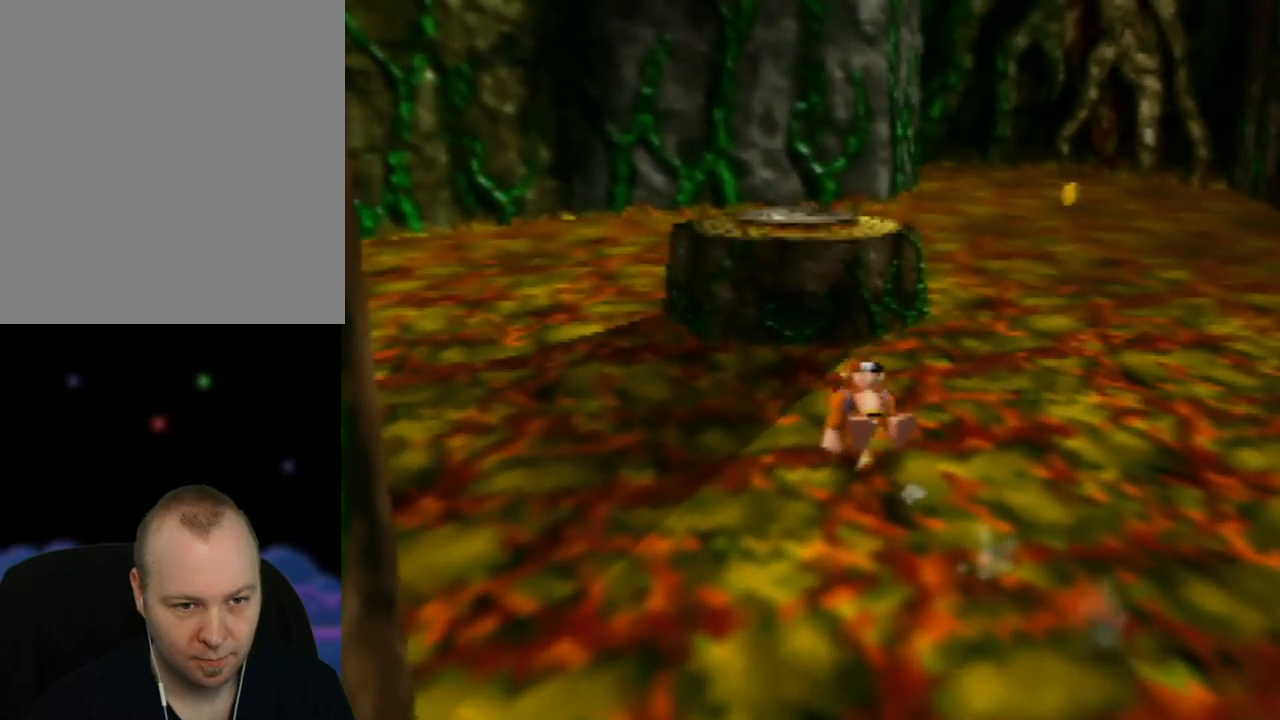
{"buttons": ["A", "Z"], "left_stick": "up", "events": [[67, "A", "down"], [450, "A", "up"], [500, "A", "down"]]}
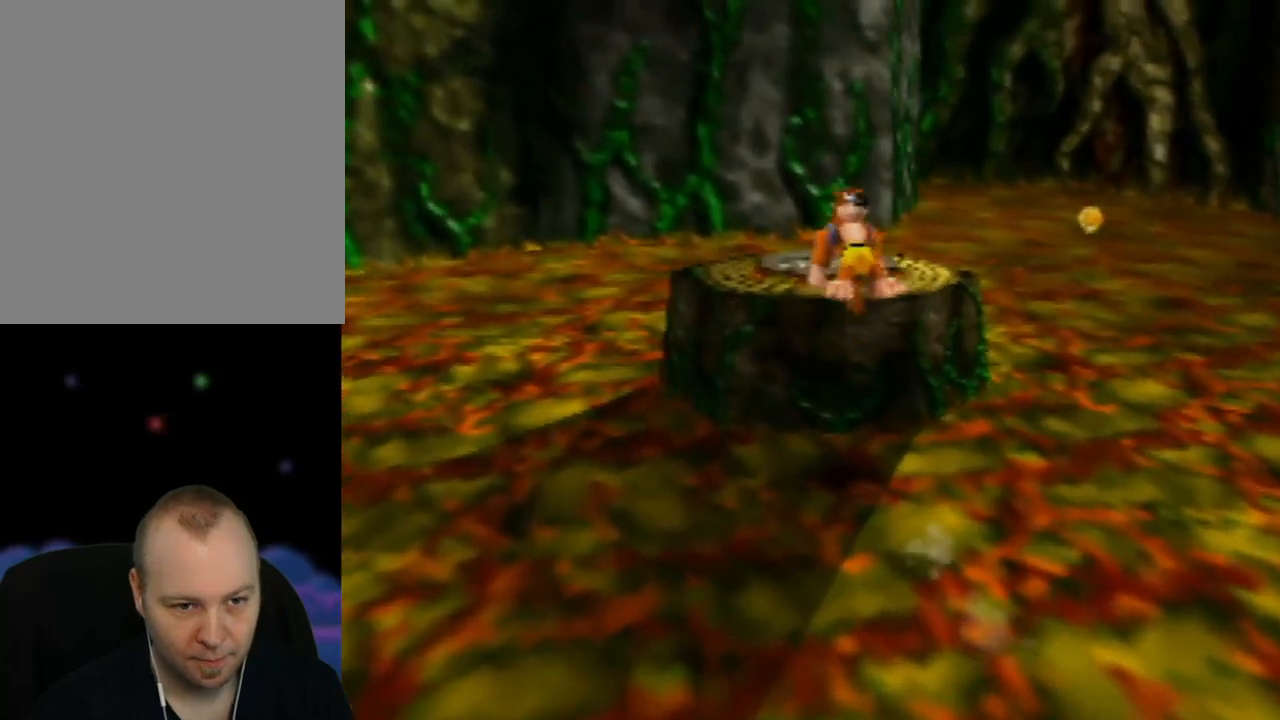
{"buttons": ["Z"], "left_stick": "up", "events": [[117, "A", "up"]]}
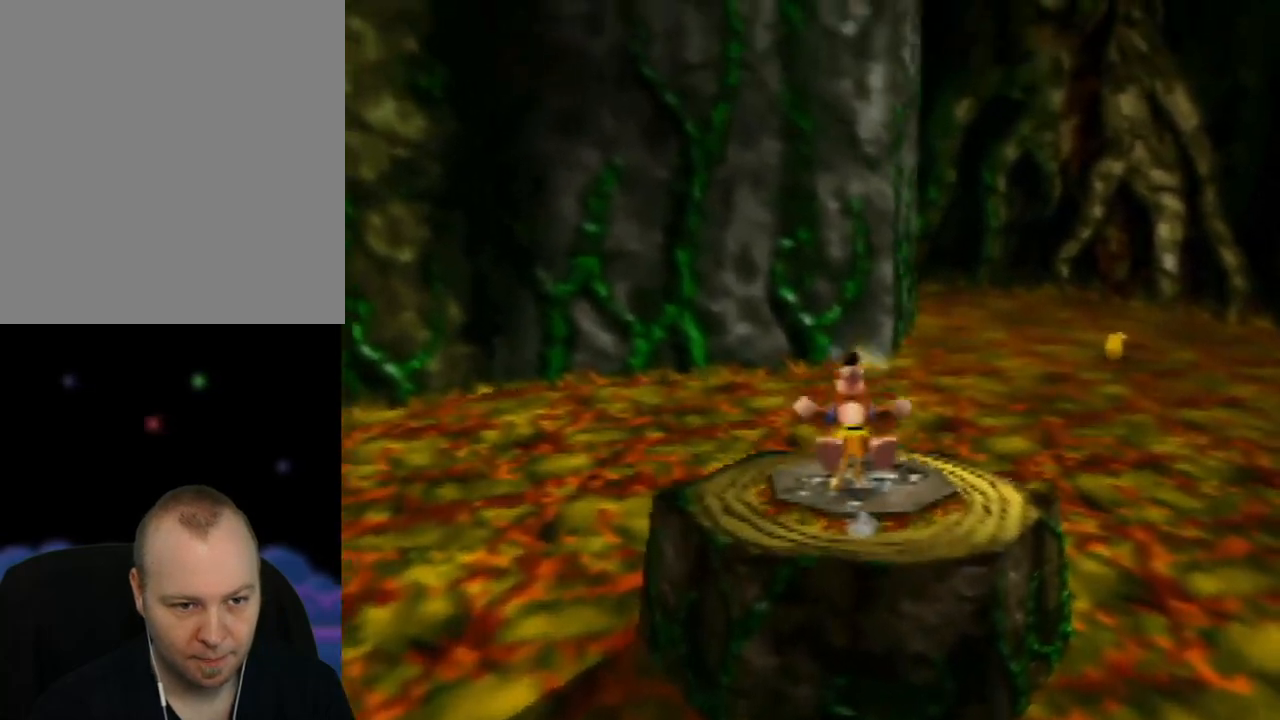
{"buttons": [], "left_stick": "center", "events": [[183, "Z", "up"], [200, "left_stick", "center"]]}
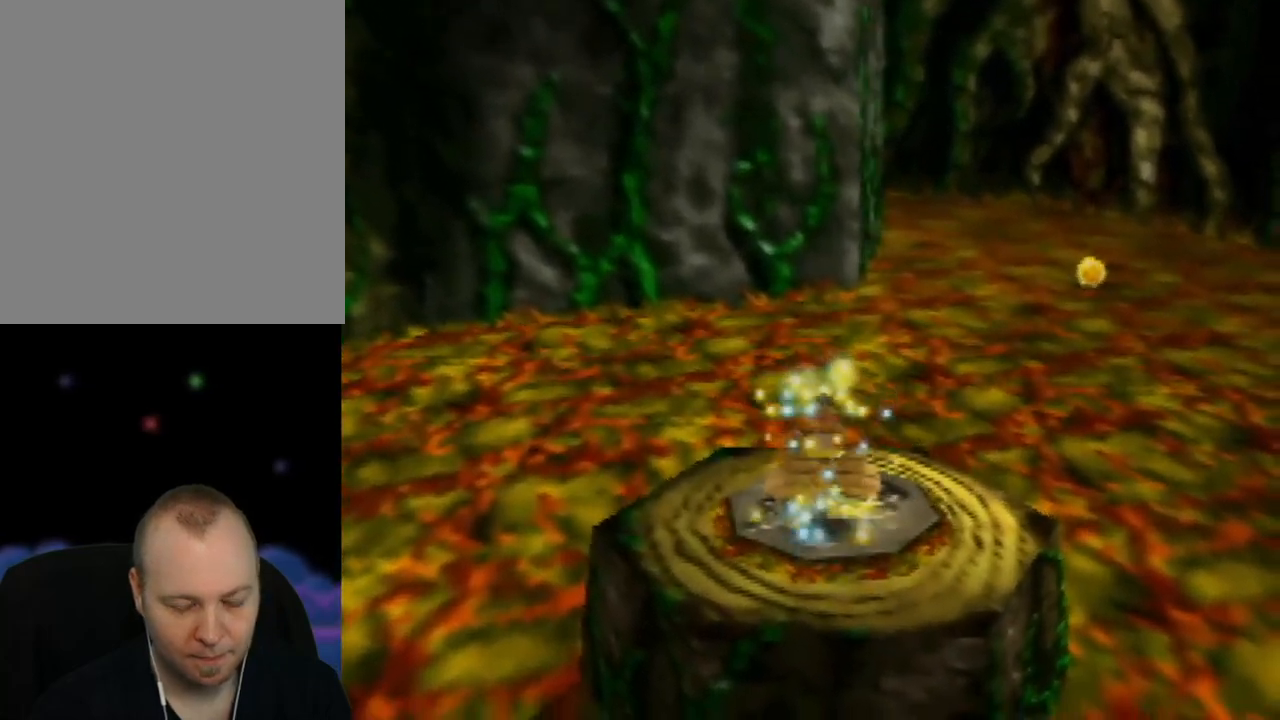
{"buttons": [], "left_stick": "center", "events": []}
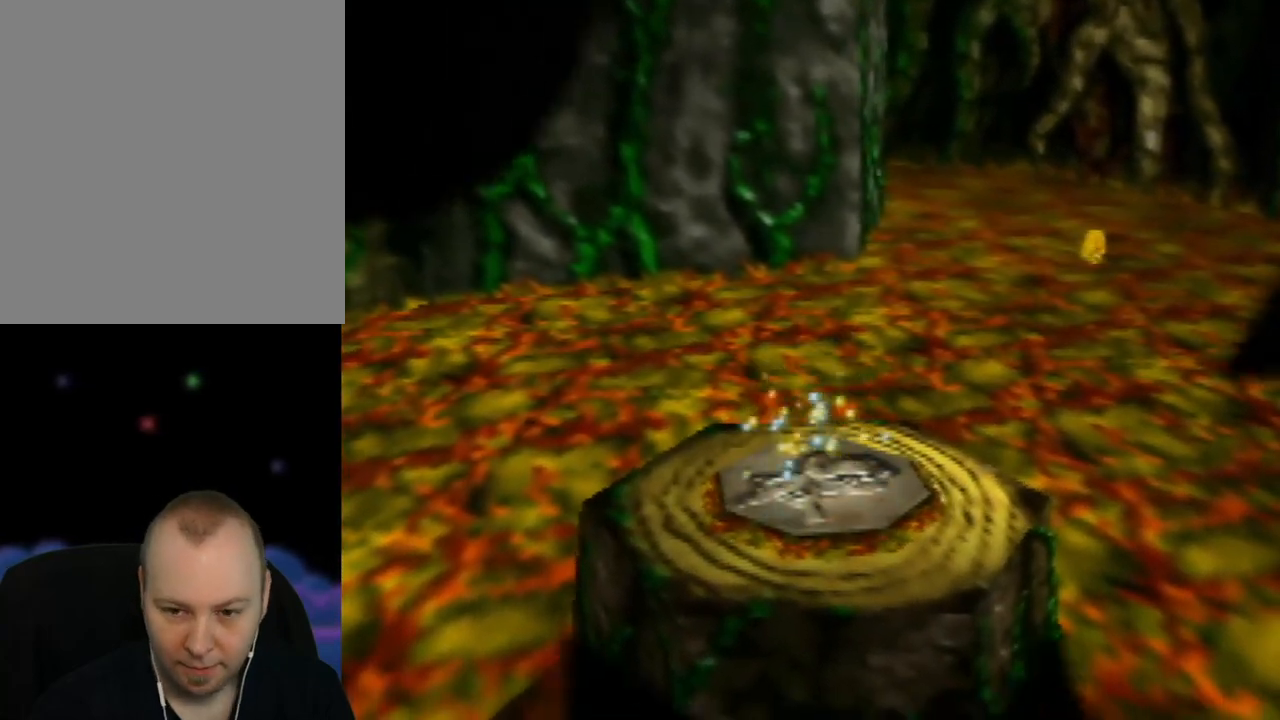
{"buttons": [], "left_stick": "center", "events": []}
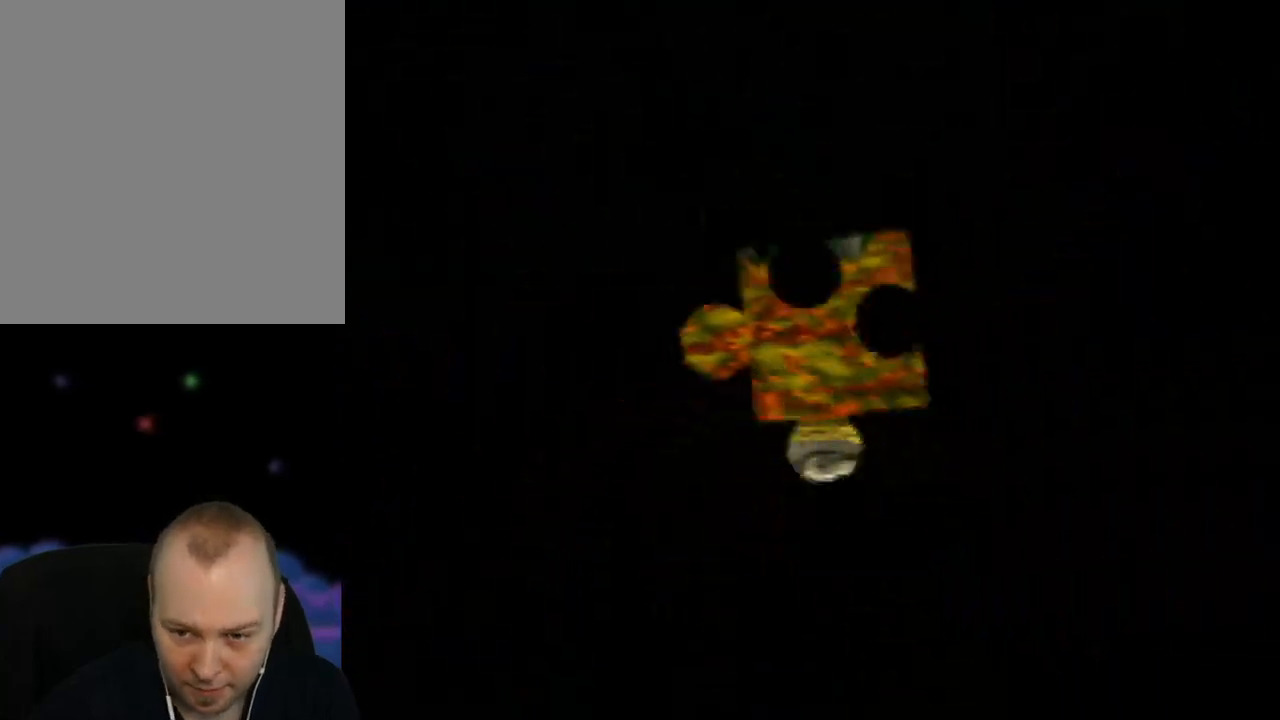
{"buttons": [], "left_stick": "center", "events": []}
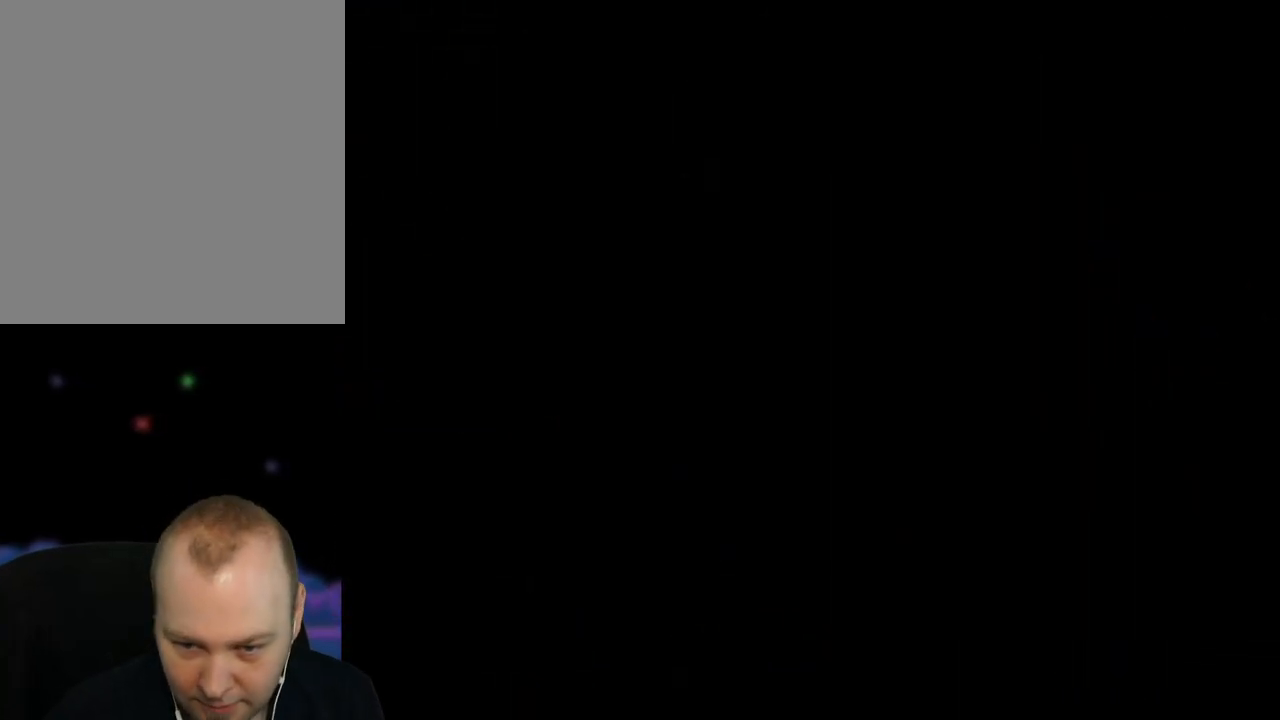
{"buttons": [], "left_stick": "center", "events": []}
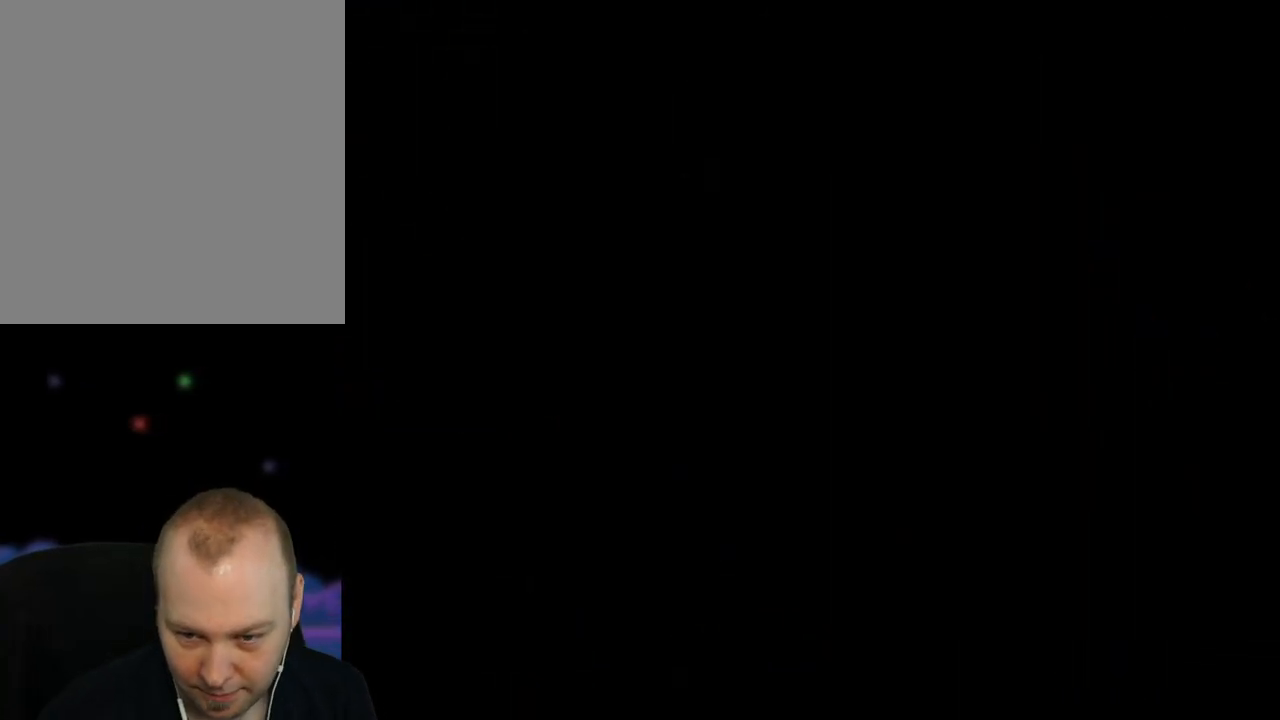
{"buttons": [], "left_stick": "center", "events": []}
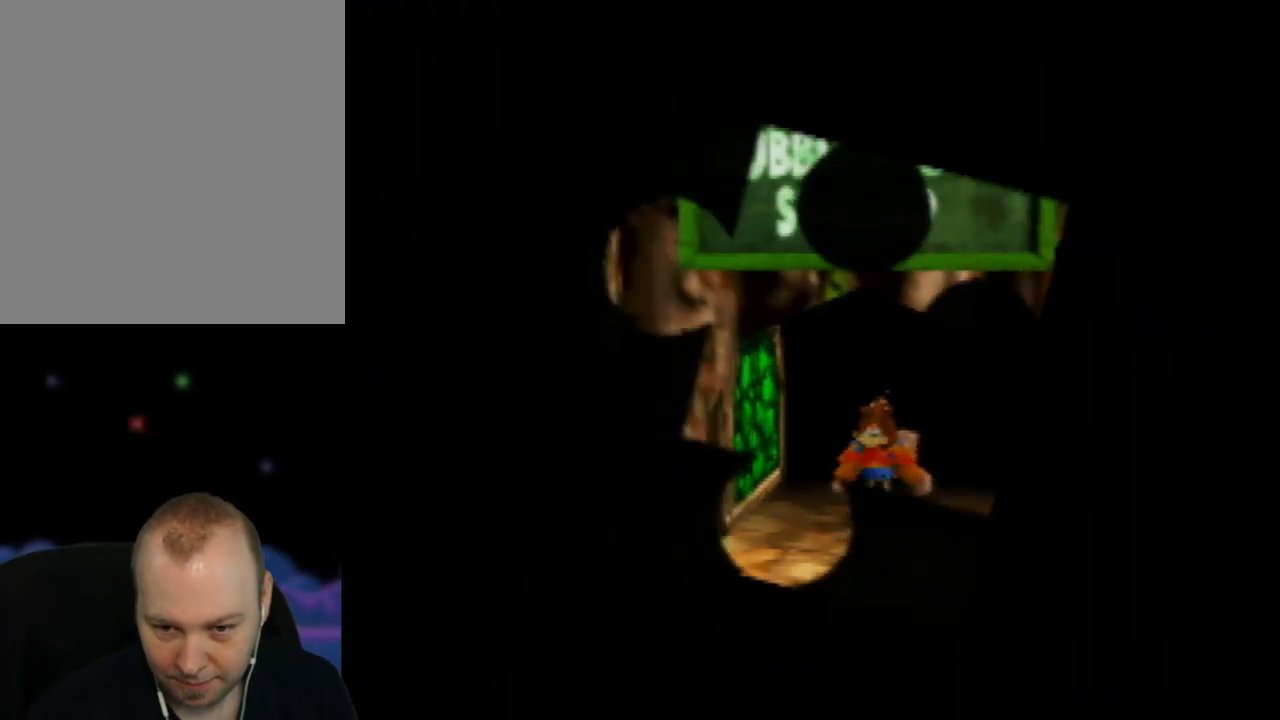
{"buttons": [], "left_stick": "center", "events": []}
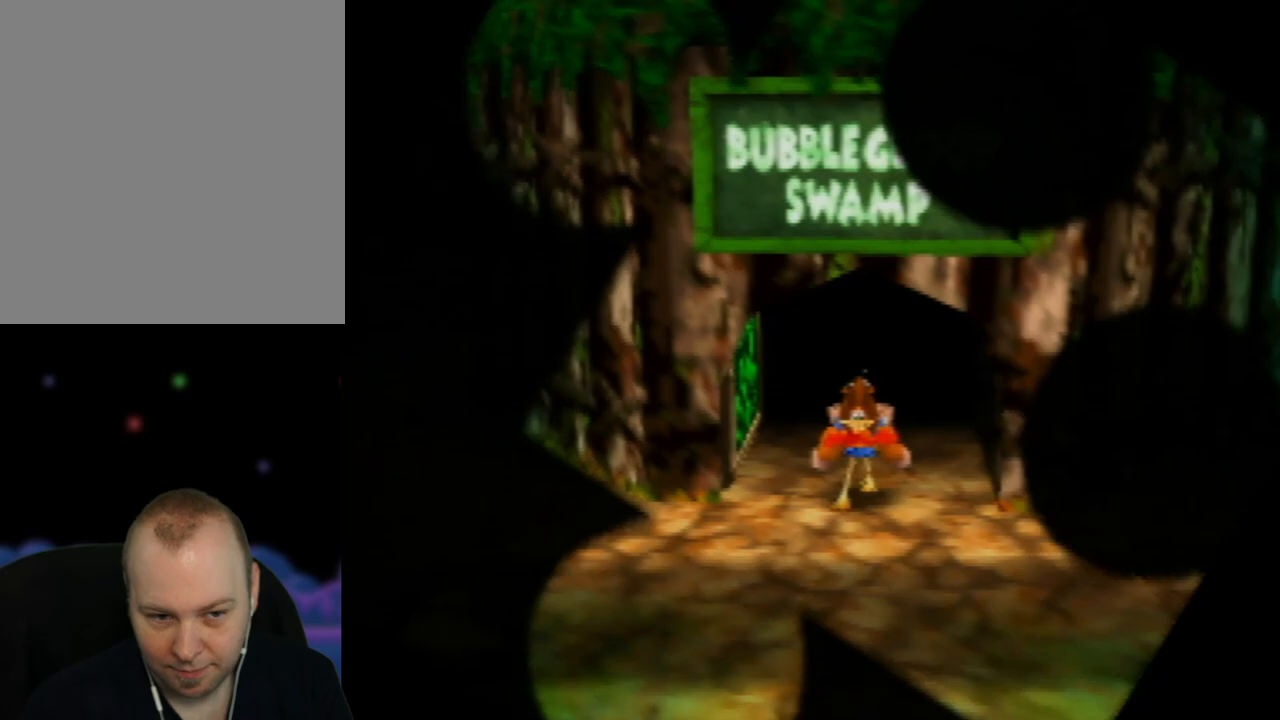
{"buttons": ["Z"], "left_stick": "center", "events": [[33, "Z", "down"]]}